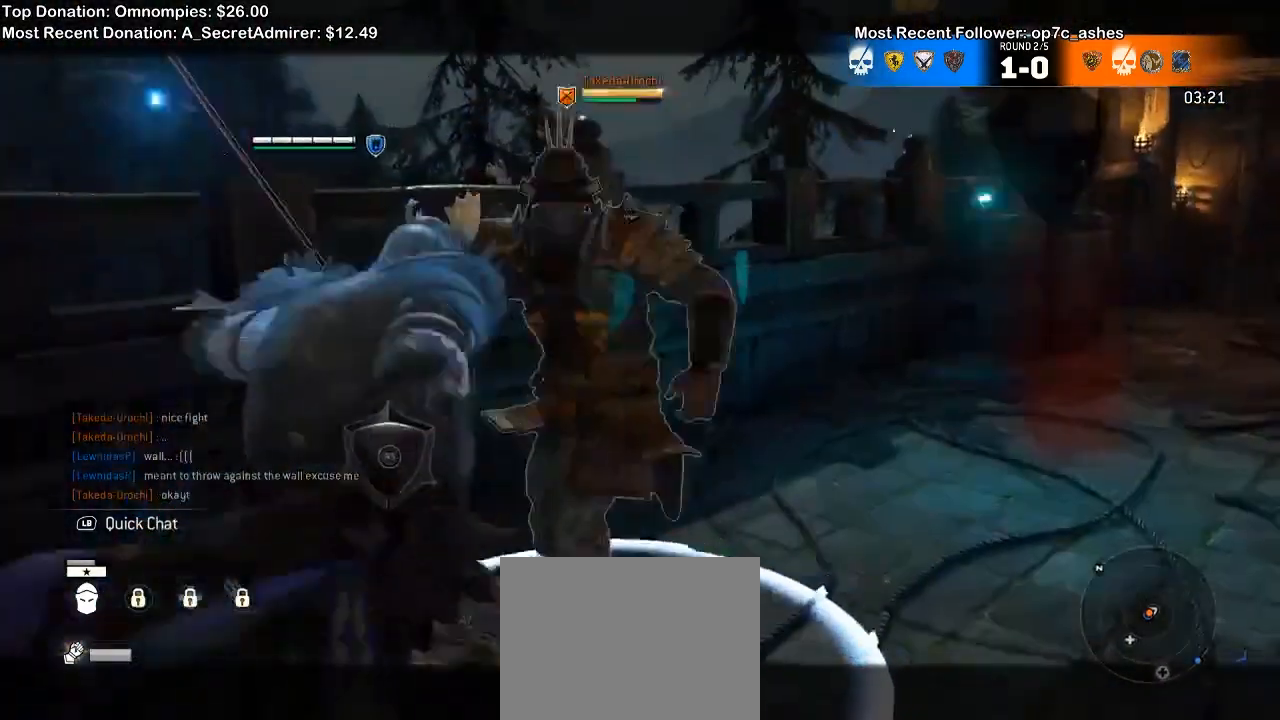
Gameplay with a controller (Xbox layout); each line is a JSON object with the inputs held at the frame after it. "events" lists button and stick changes between this image and that frame as [ms after this image, input, new state], when the widget could be followed in between.
{"buttons": ["L2"], "left_stick": "up-right", "right_stick": "up", "events": []}
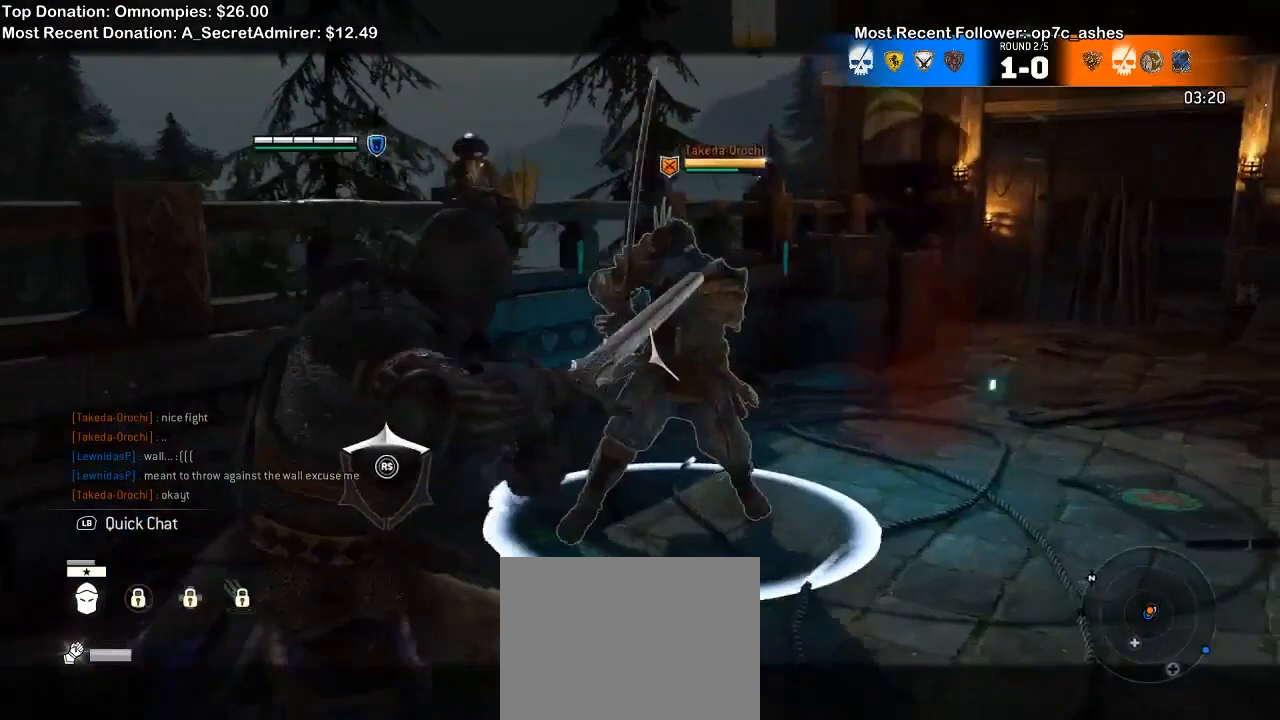
{"buttons": ["L2"], "left_stick": "up-right", "right_stick": "up", "events": []}
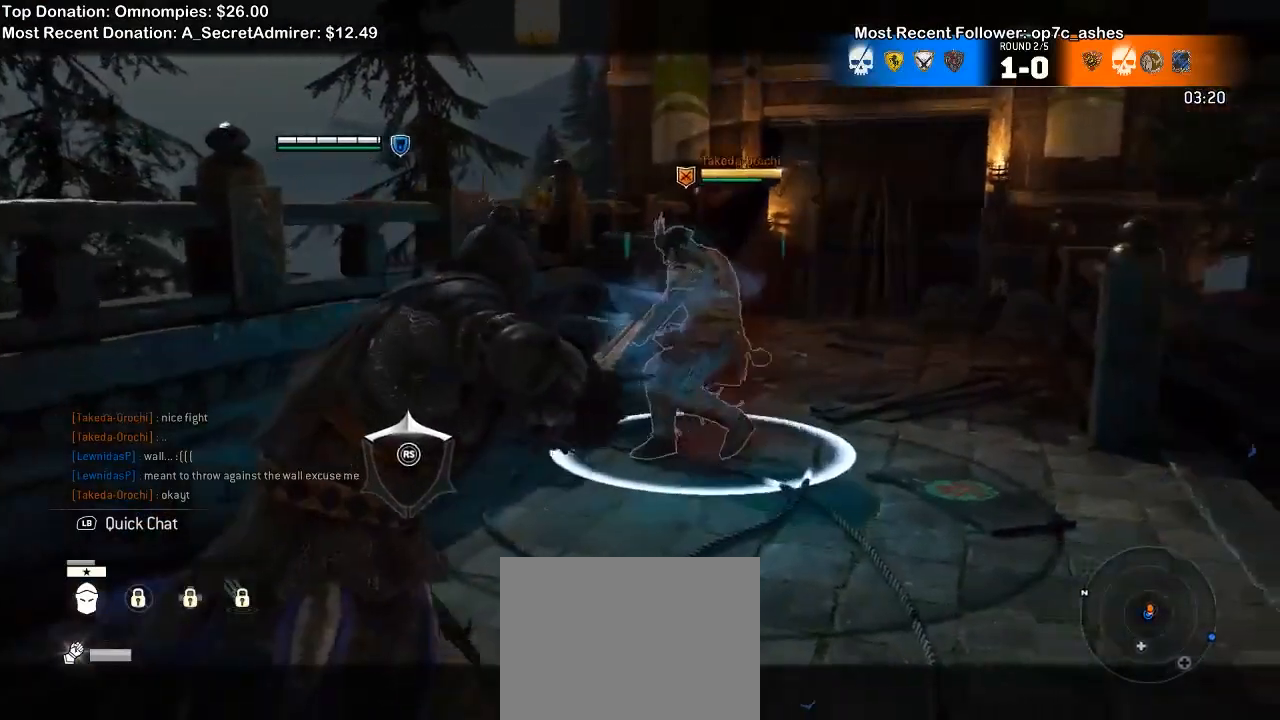
{"buttons": ["L2"], "left_stick": "up", "right_stick": "up", "events": [[200, "left_stick", "up"]]}
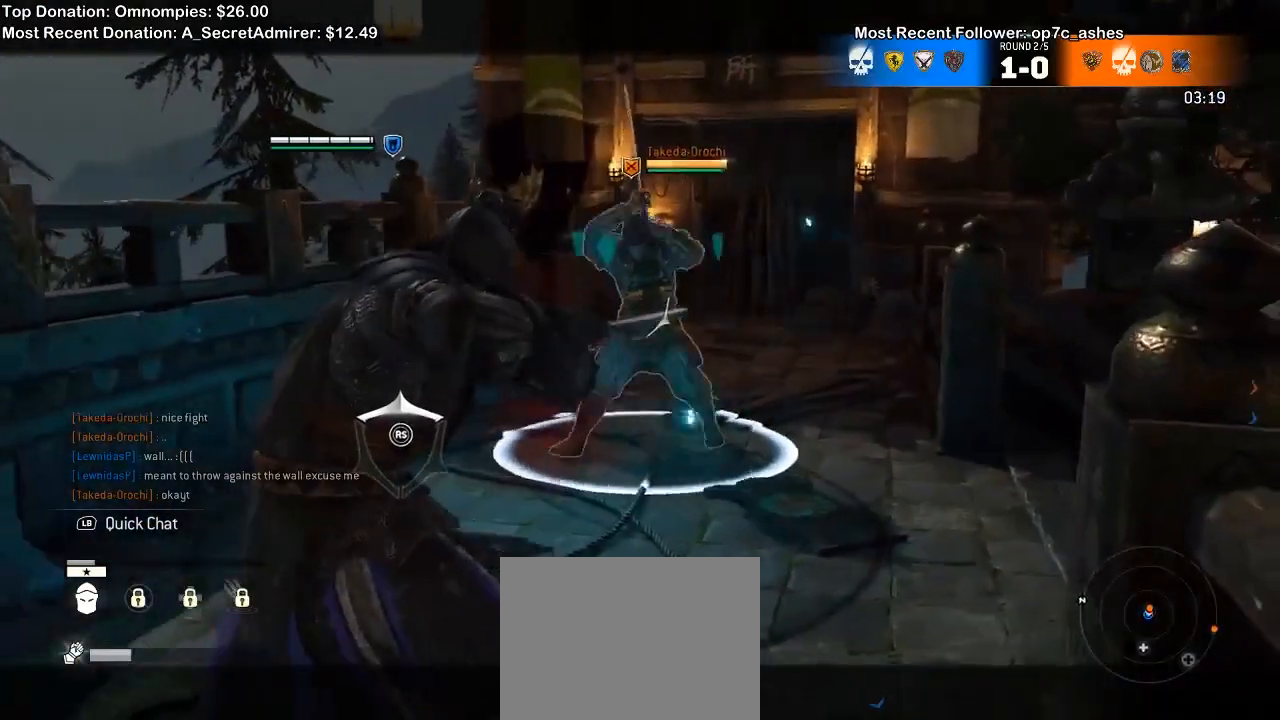
{"buttons": ["L2"], "left_stick": "up-left", "right_stick": "right", "events": [[67, "right_stick", "left"], [300, "left_stick", "up-left"], [333, "right_stick", "right"]]}
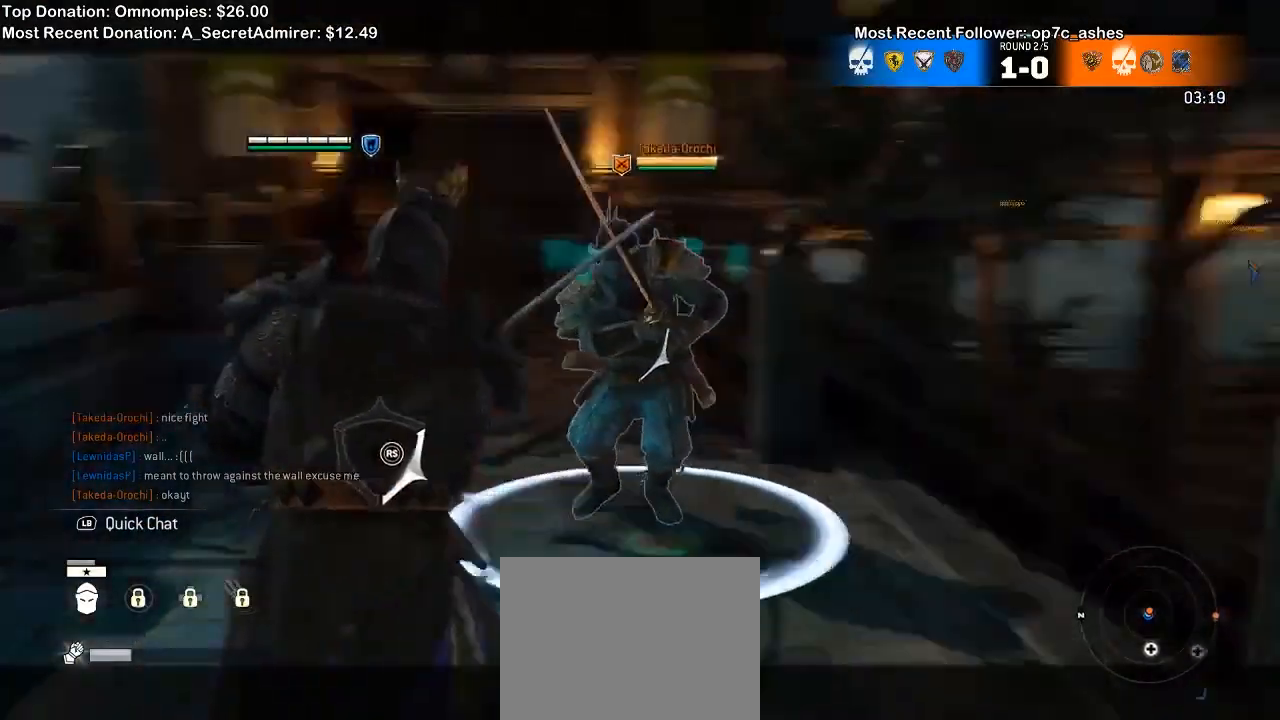
{"buttons": ["L2"], "left_stick": "up-left", "right_stick": "right", "events": [[167, "right_stick", "up-right"], [233, "left_stick", "up"], [267, "right_stick", "up"], [400, "left_stick", "up-left"], [400, "right_stick", "right"]]}
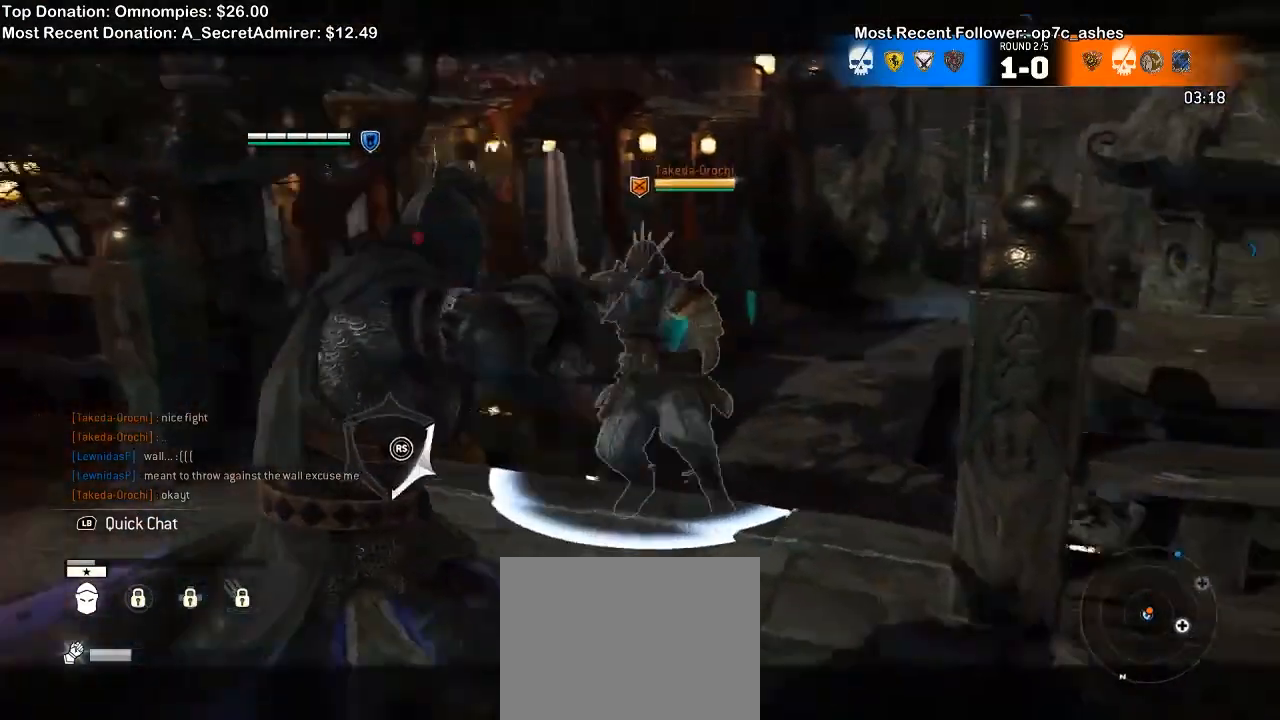
{"buttons": ["L2"], "left_stick": "up-left", "right_stick": "up", "events": [[233, "right_stick", "up"]]}
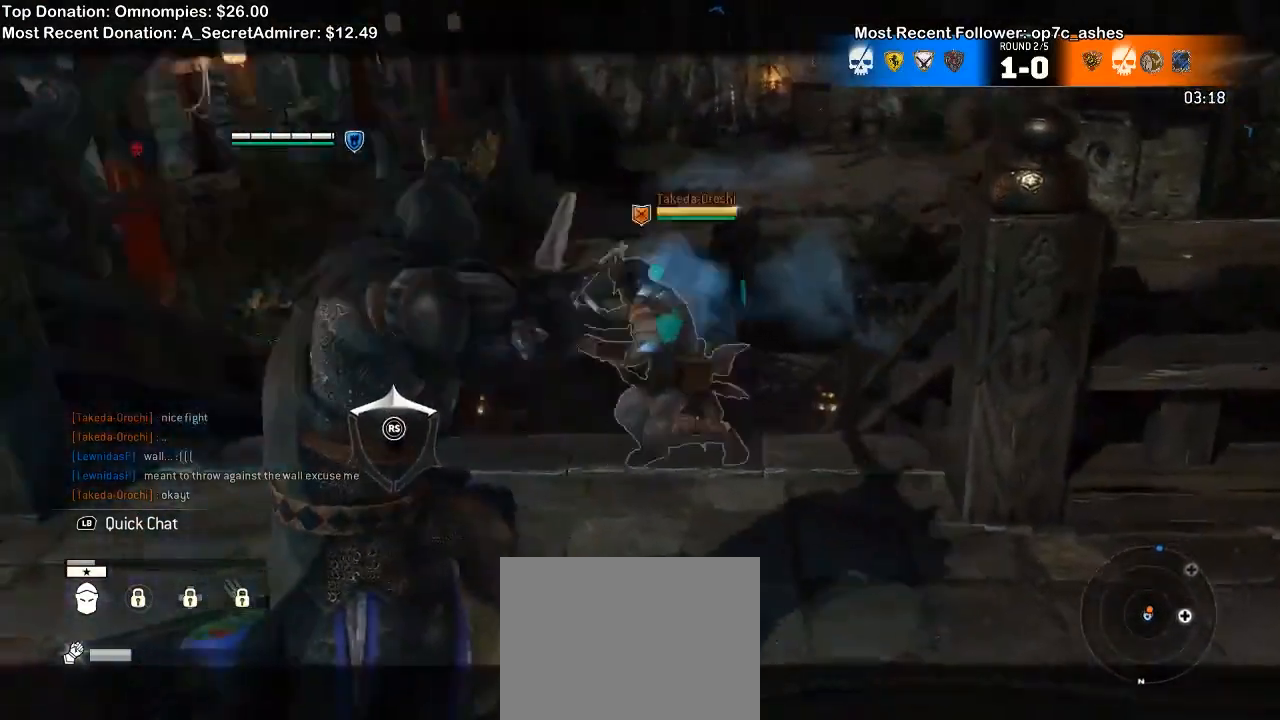
{"buttons": ["L2"], "left_stick": "up", "right_stick": "up", "events": [[333, "left_stick", "up"]]}
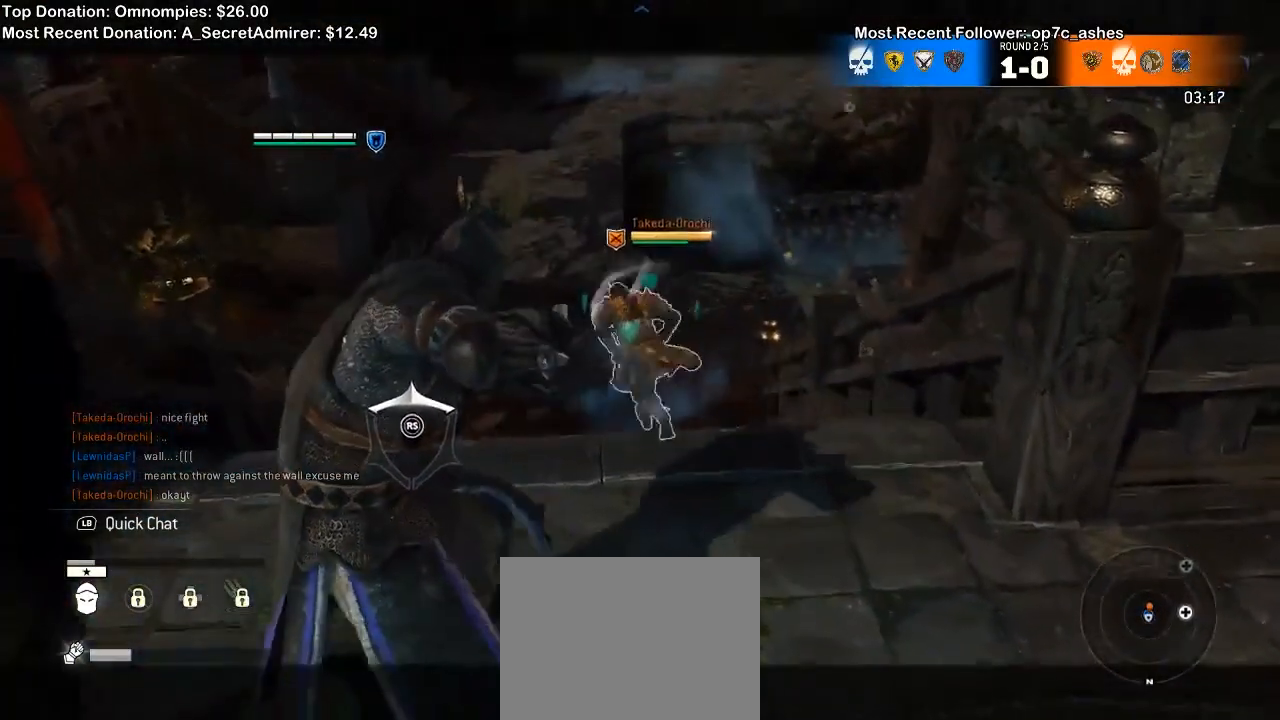
{"buttons": [], "left_stick": "up", "right_stick": "center", "events": [[333, "right_stick", "center"], [400, "L2", "up"]]}
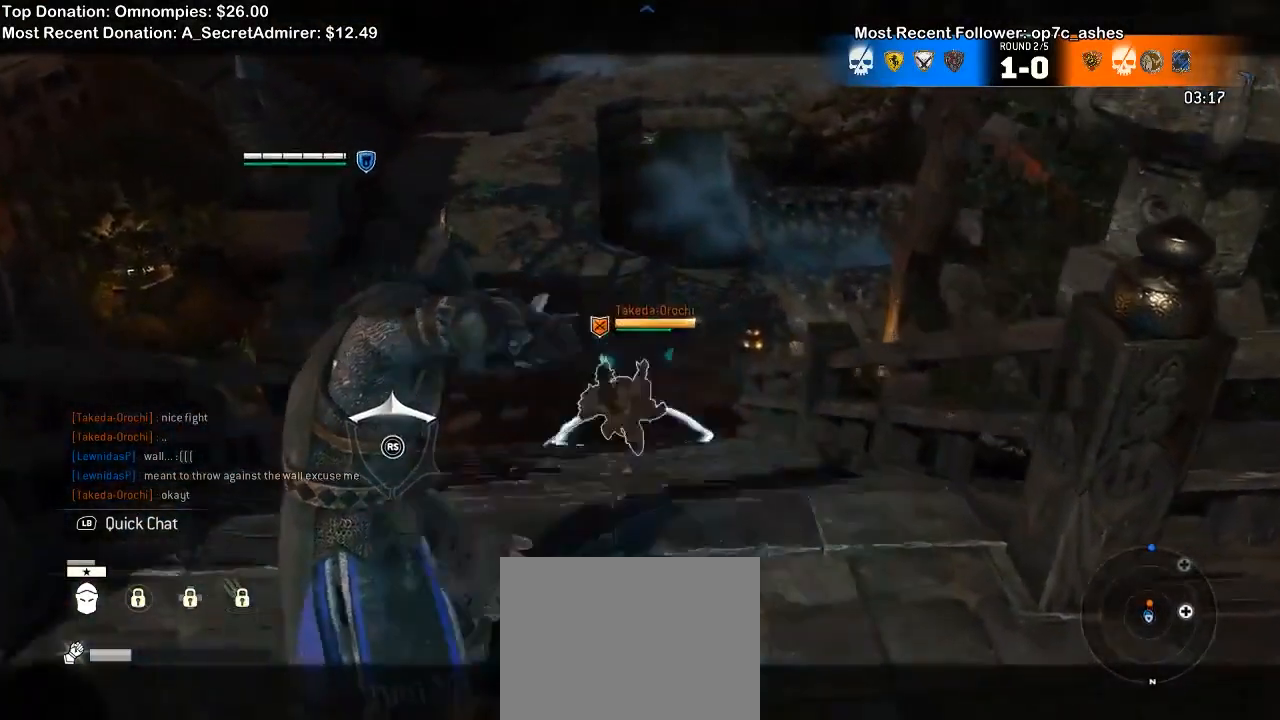
{"buttons": ["L3"], "left_stick": "up", "right_stick": "center", "events": [[33, "L3", "down"], [167, "right_stick", "down"], [200, "L3", "up"], [267, "L3", "down"], [400, "L3", "up"], [433, "right_stick", "center"], [500, "L3", "down"]]}
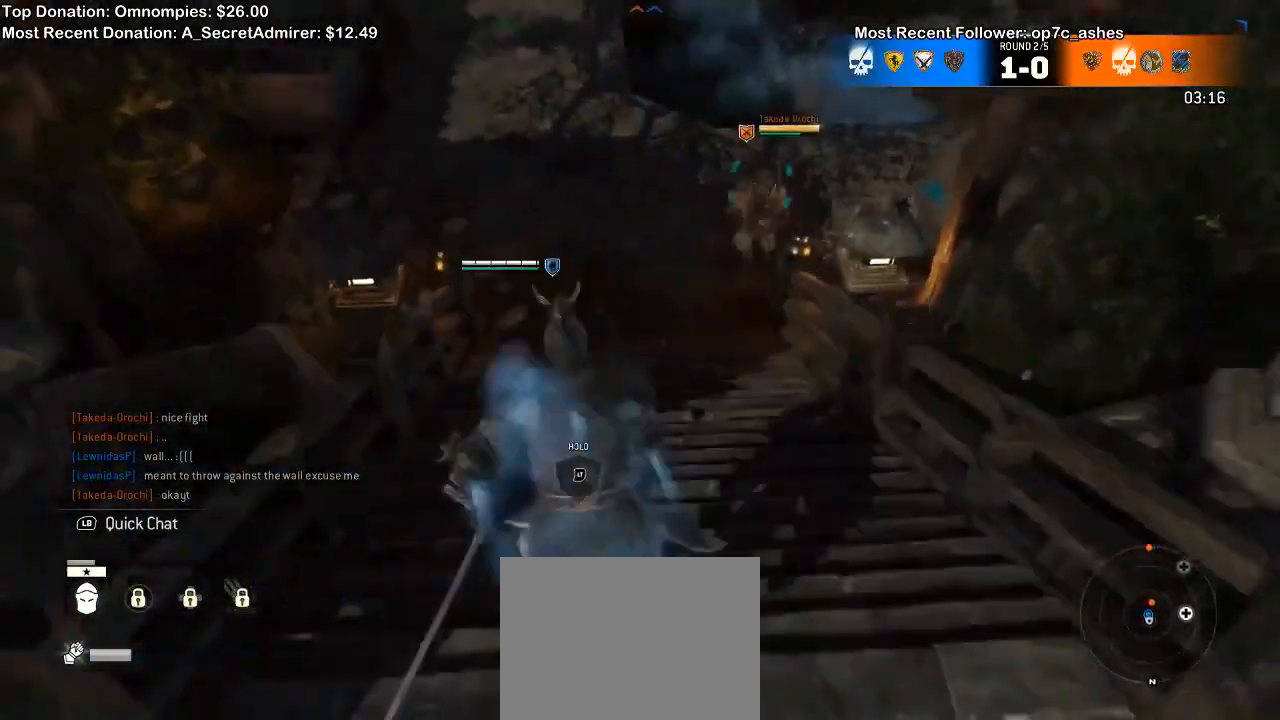
{"buttons": [], "left_stick": "up", "right_stick": "center", "events": [[133, "L3", "up"]]}
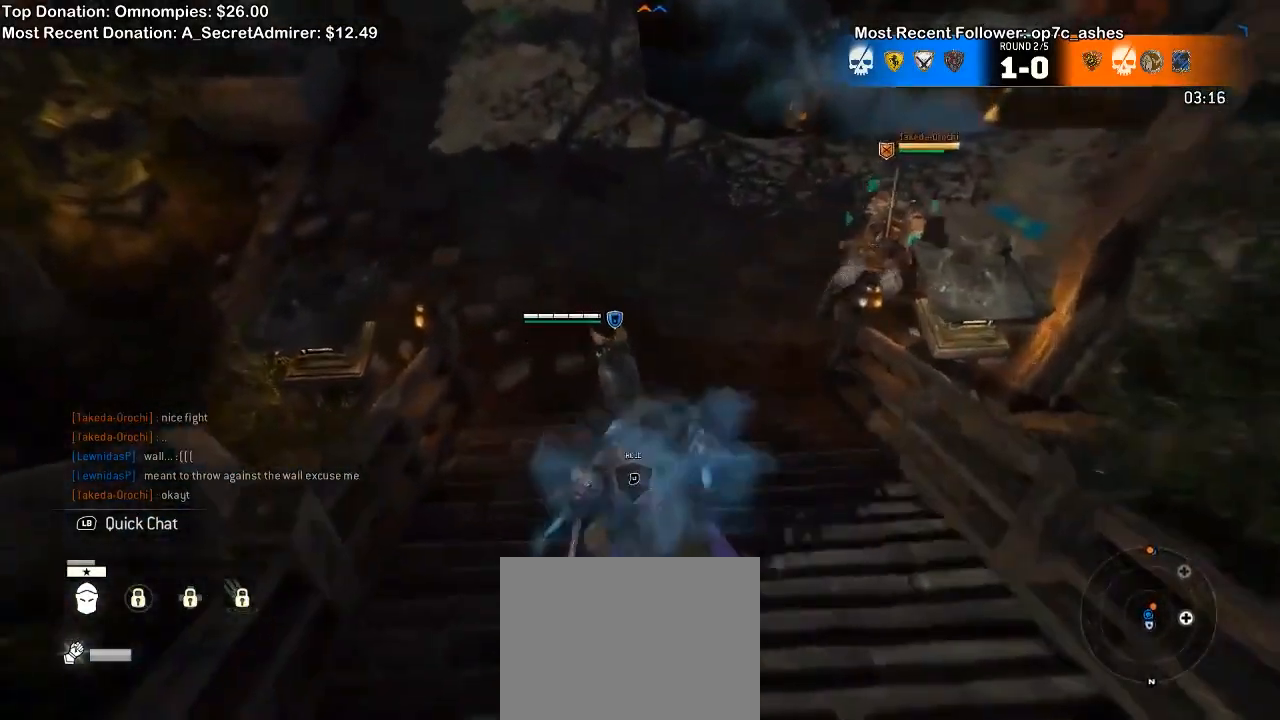
{"buttons": ["L2"], "left_stick": "up", "right_stick": "up-right", "events": [[100, "right_stick", "up"], [233, "right_stick", "up-right"], [300, "L2", "down"]]}
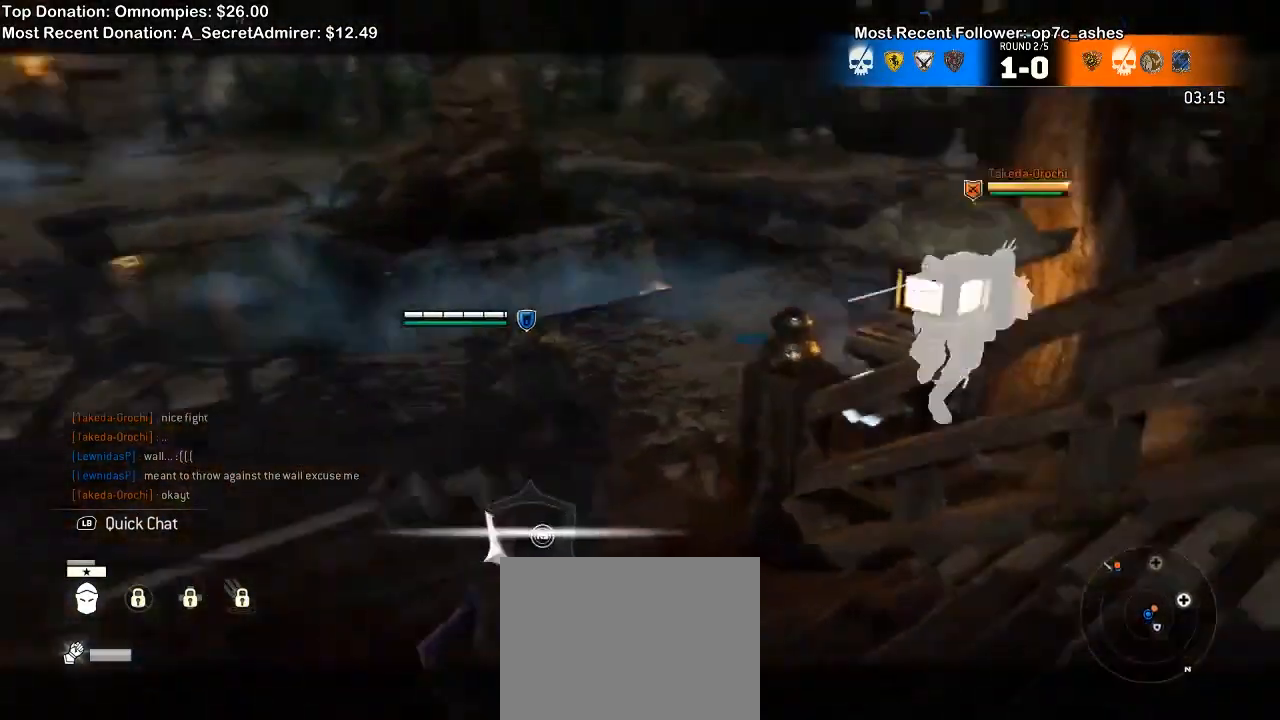
{"buttons": ["L2"], "left_stick": "up-left", "right_stick": "center", "events": [[133, "right_stick", "center"], [200, "left_stick", "up-left"]]}
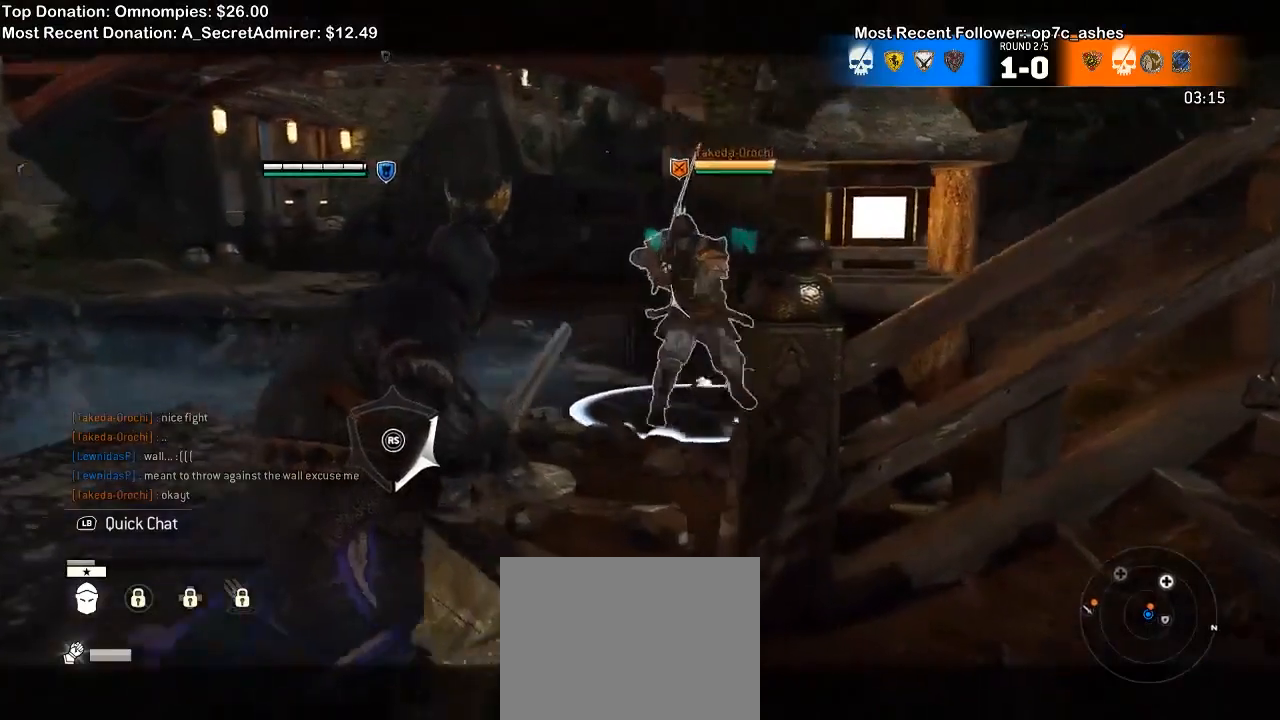
{"buttons": ["L2"], "left_stick": "up-left", "right_stick": "center", "events": []}
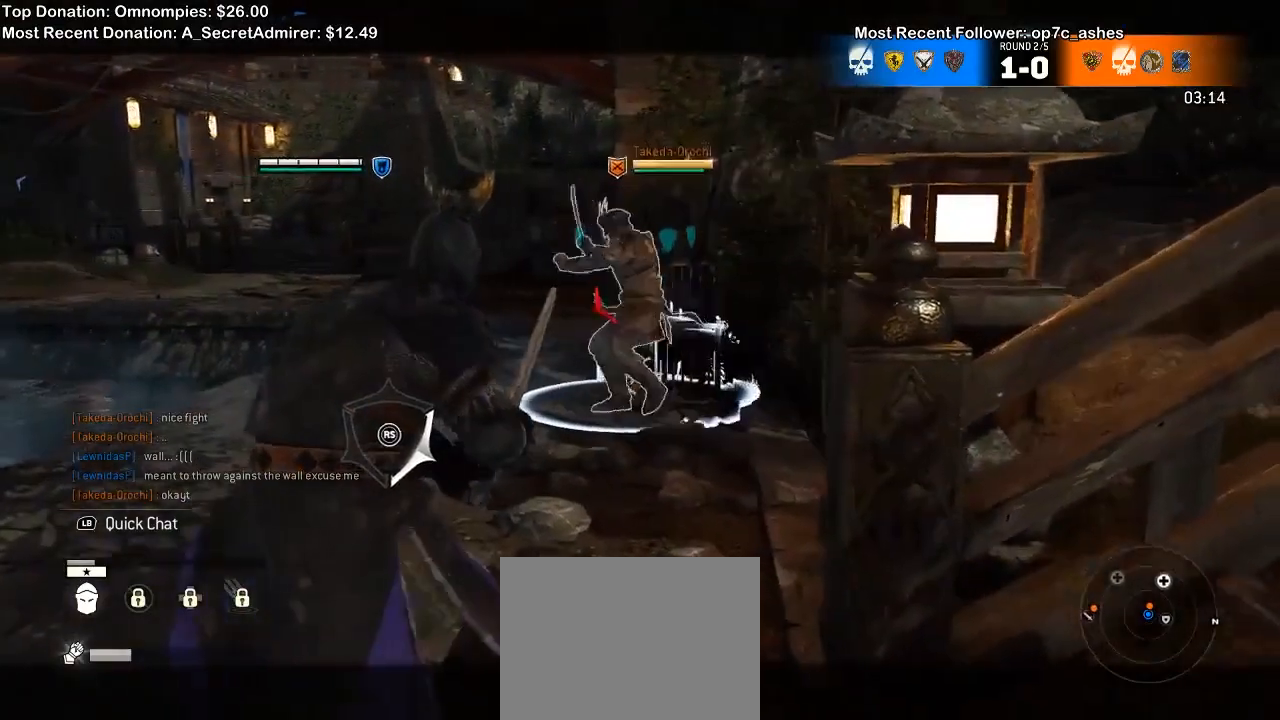
{"buttons": ["L2"], "left_stick": "up-left", "right_stick": "left", "events": [[233, "right_stick", "left"]]}